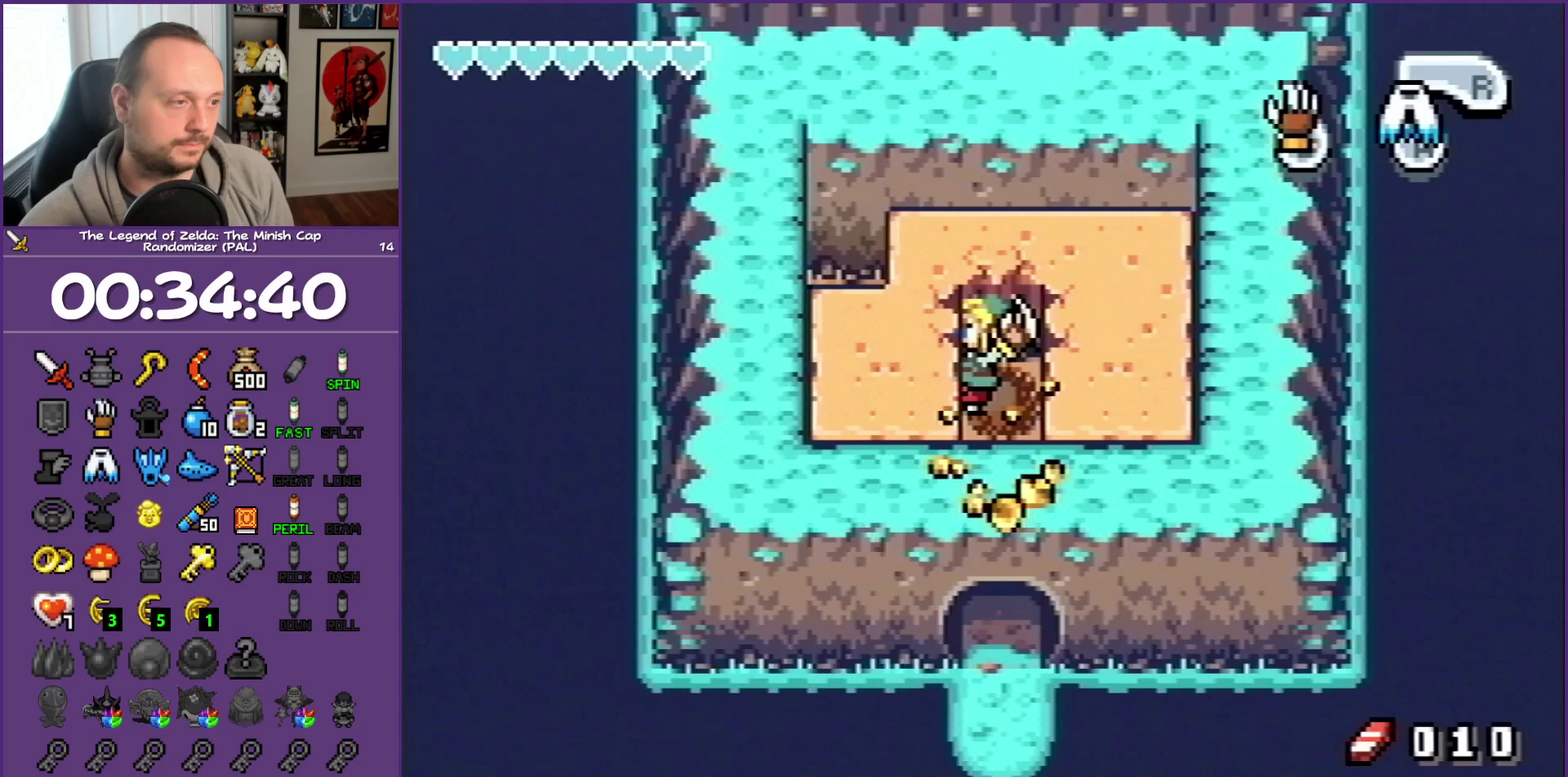
Gameplay with a controller (Nintendo layout); each line is a JSON object with the inputs held at the frame after it. "events" lists button and stick changes between this image and that frame as [ms after this image, input, new state], when the widget could be followed in between. Not read: L3 R3.
{"buttons": ["B", "DPAD_LEFT"], "events": [[333, "B", "up"], [450, "B", "down"]]}
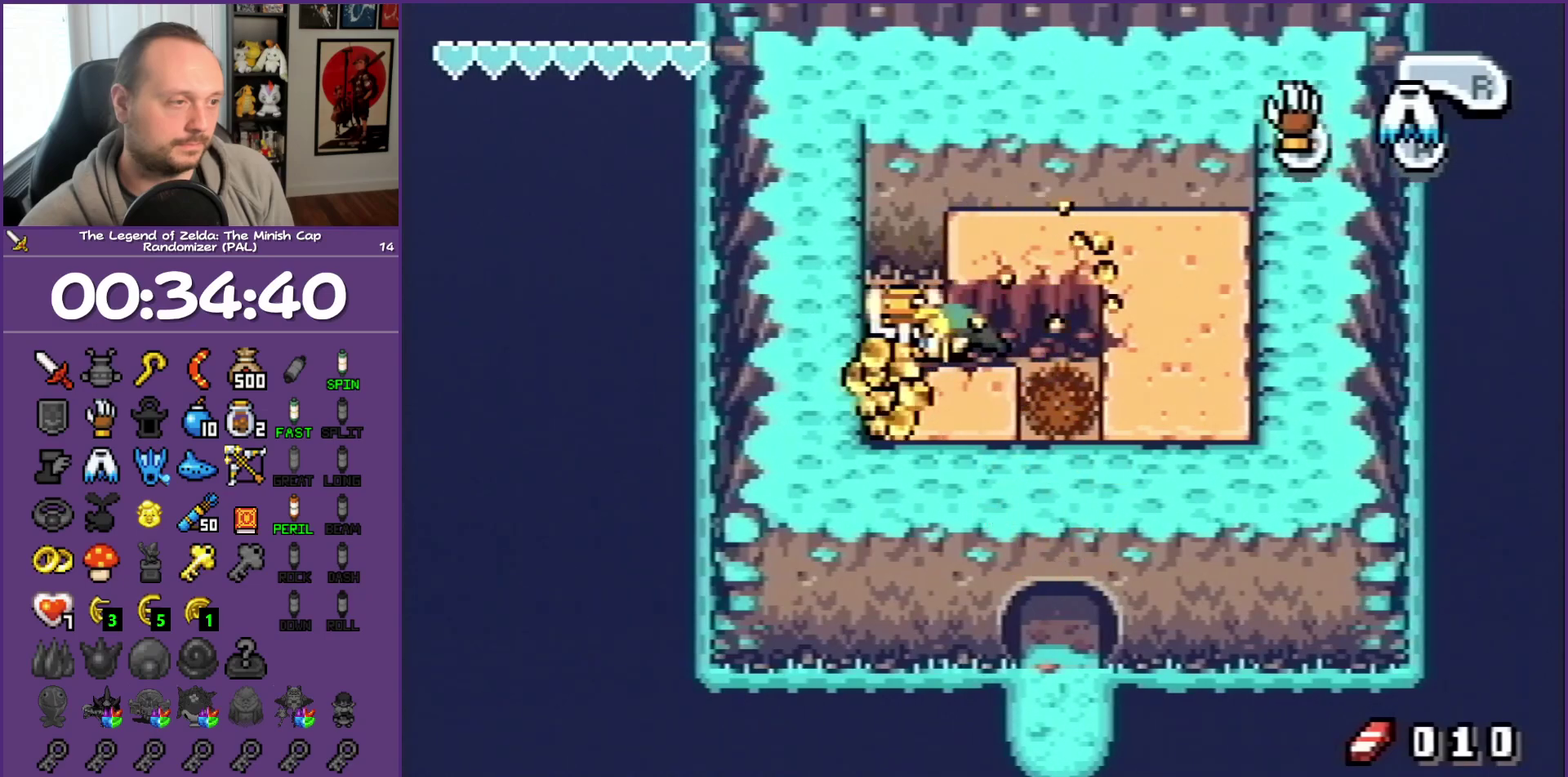
{"buttons": ["A", "DPAD_UP"], "events": [[100, "B", "up"], [200, "DPAD_LEFT", "up"], [200, "DPAD_UP", "down"], [433, "A", "down"]]}
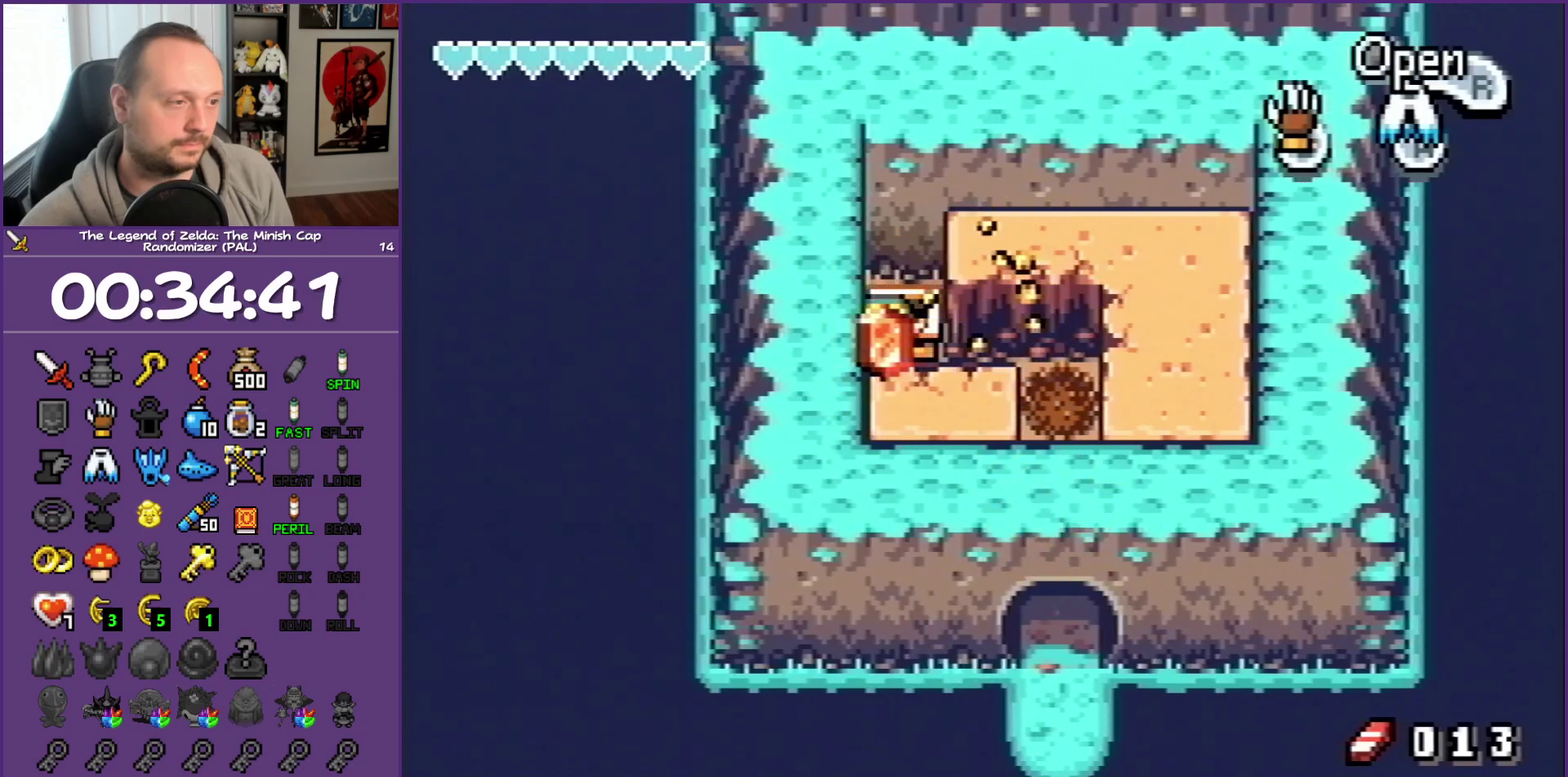
{"buttons": ["B", "DPAD_RIGHT"], "events": [[67, "A", "up"], [67, "B", "down"], [67, "DPAD_RIGHT", "down"], [150, "DPAD_UP", "up"]]}
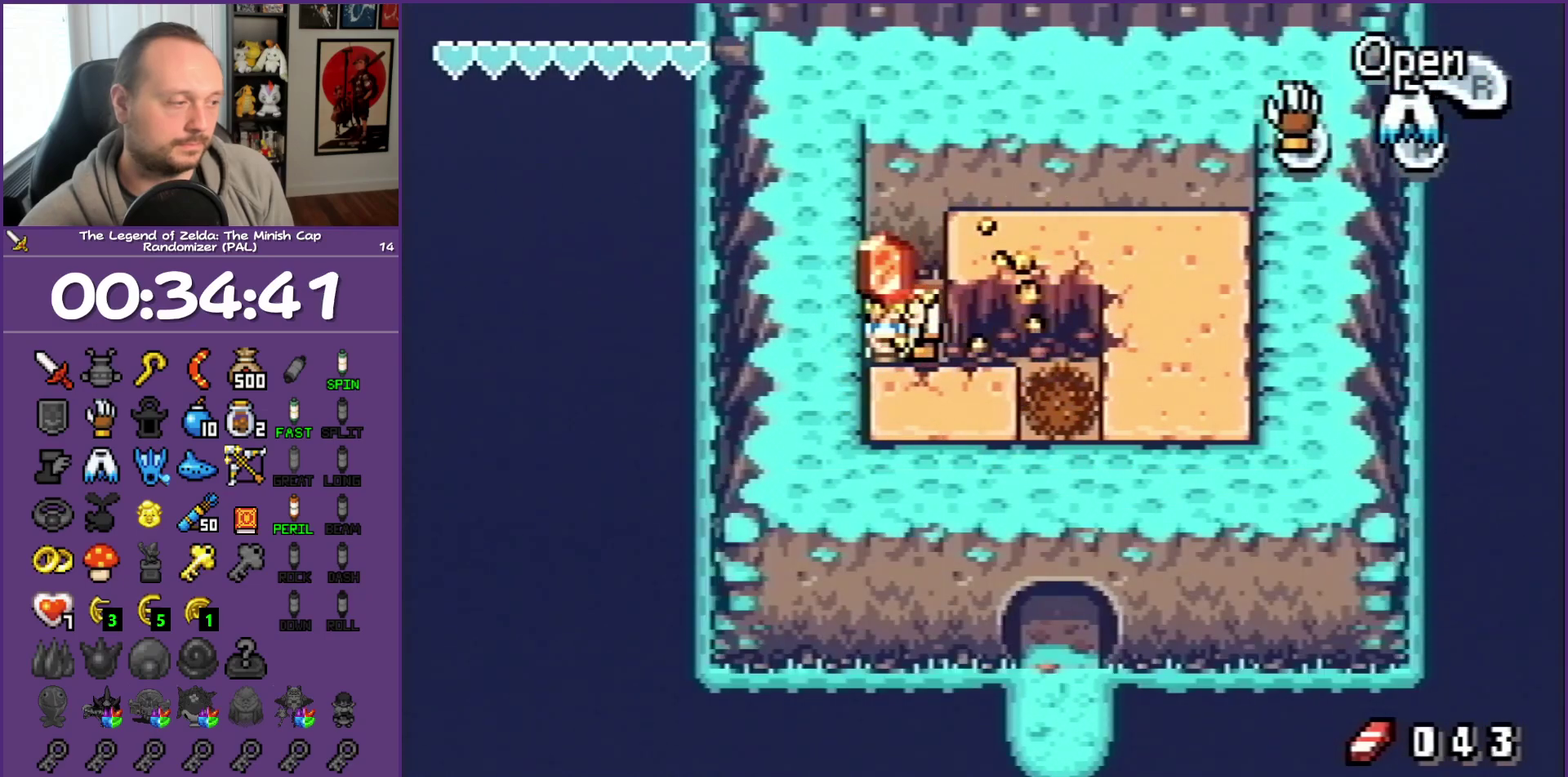
{"buttons": ["DPAD_RIGHT"], "events": [[350, "B", "up"]]}
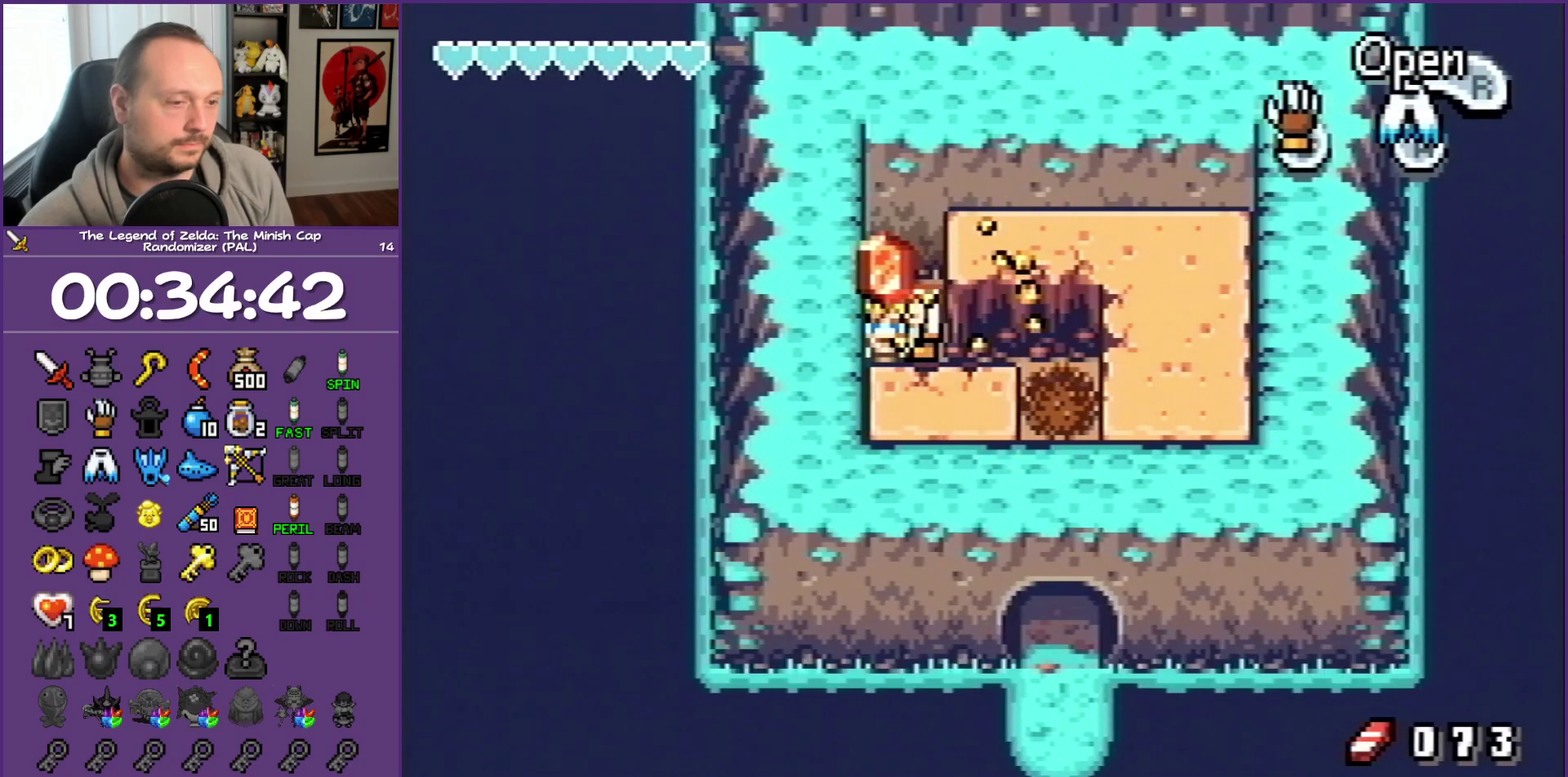
{"buttons": ["DPAD_RIGHT"], "events": []}
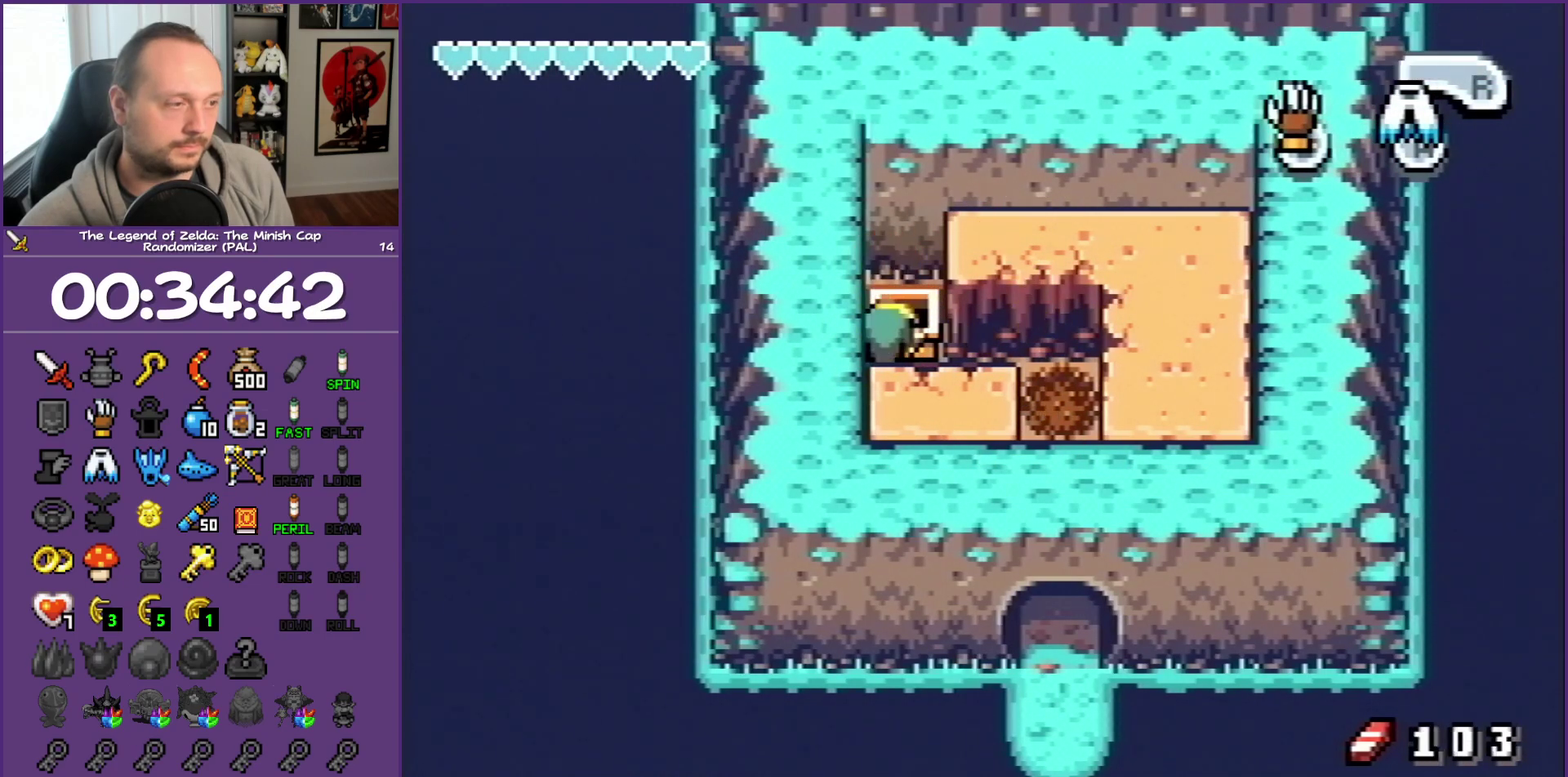
{"buttons": ["DPAD_RIGHT"], "events": []}
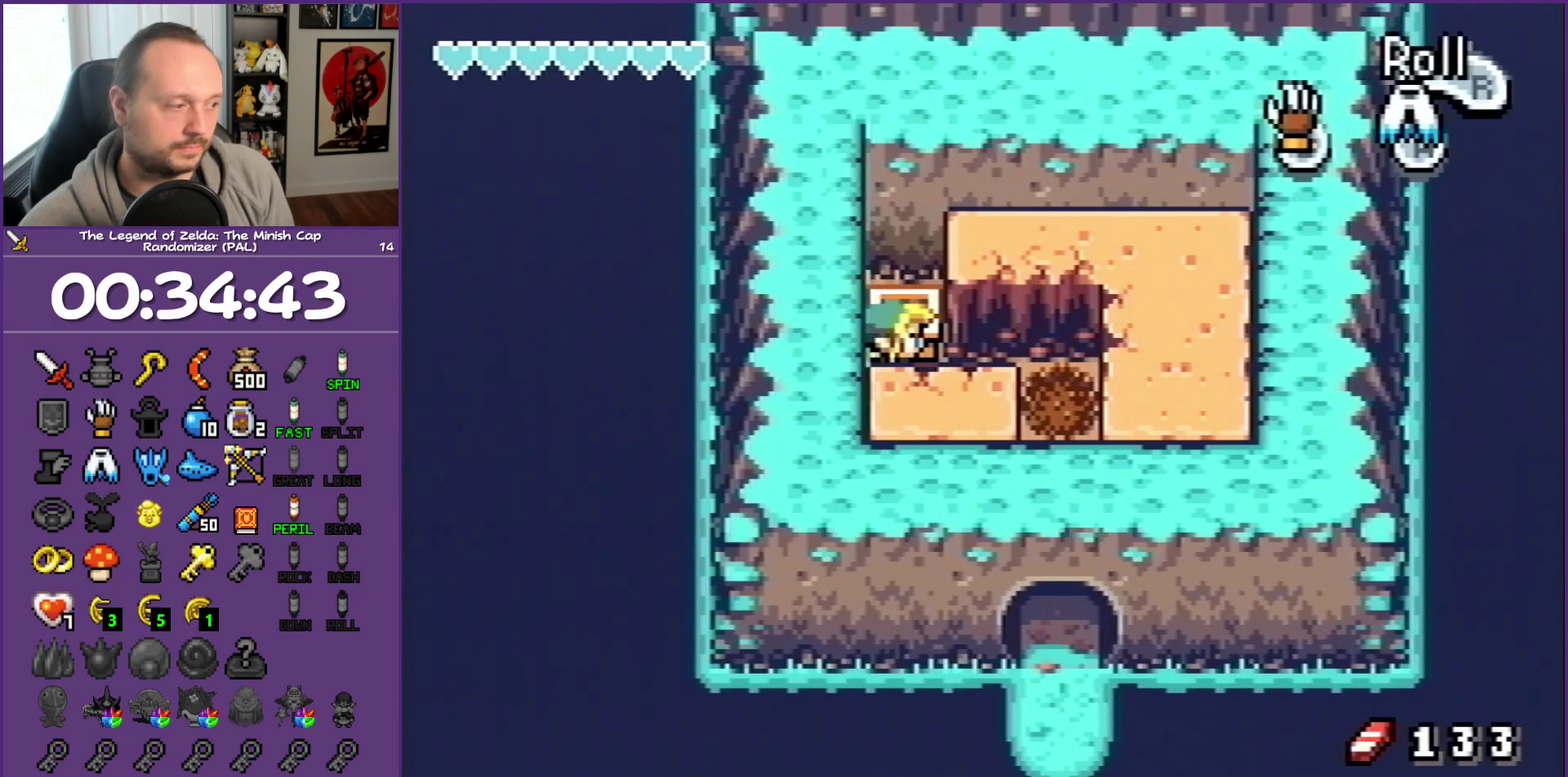
{"buttons": ["R1", "DPAD_DOWN"], "events": [[283, "DPAD_DOWN", "down"], [500, "DPAD_RIGHT", "up"], [500, "R1", "down"]]}
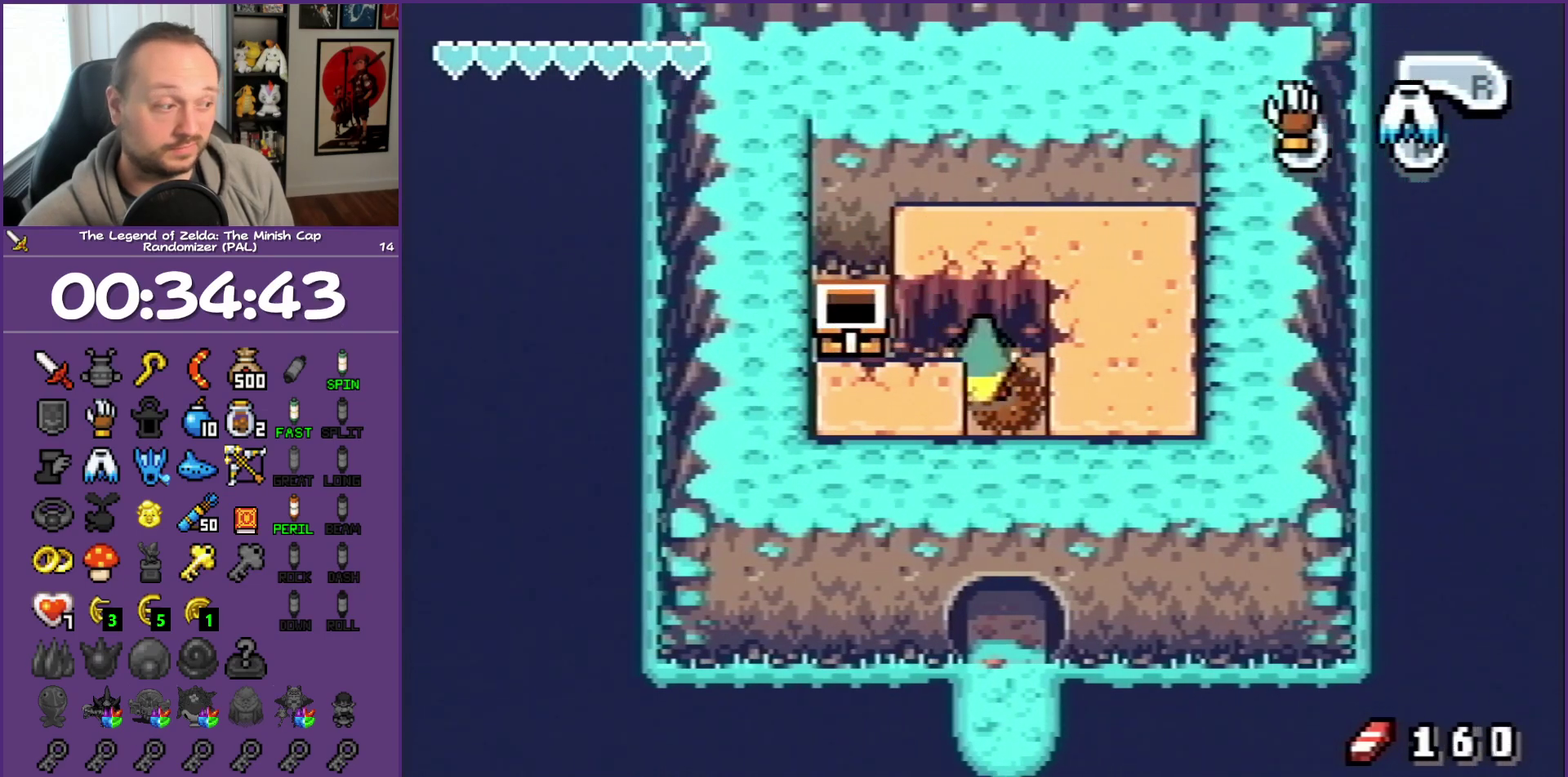
{"buttons": ["R1", "DPAD_DOWN"], "events": []}
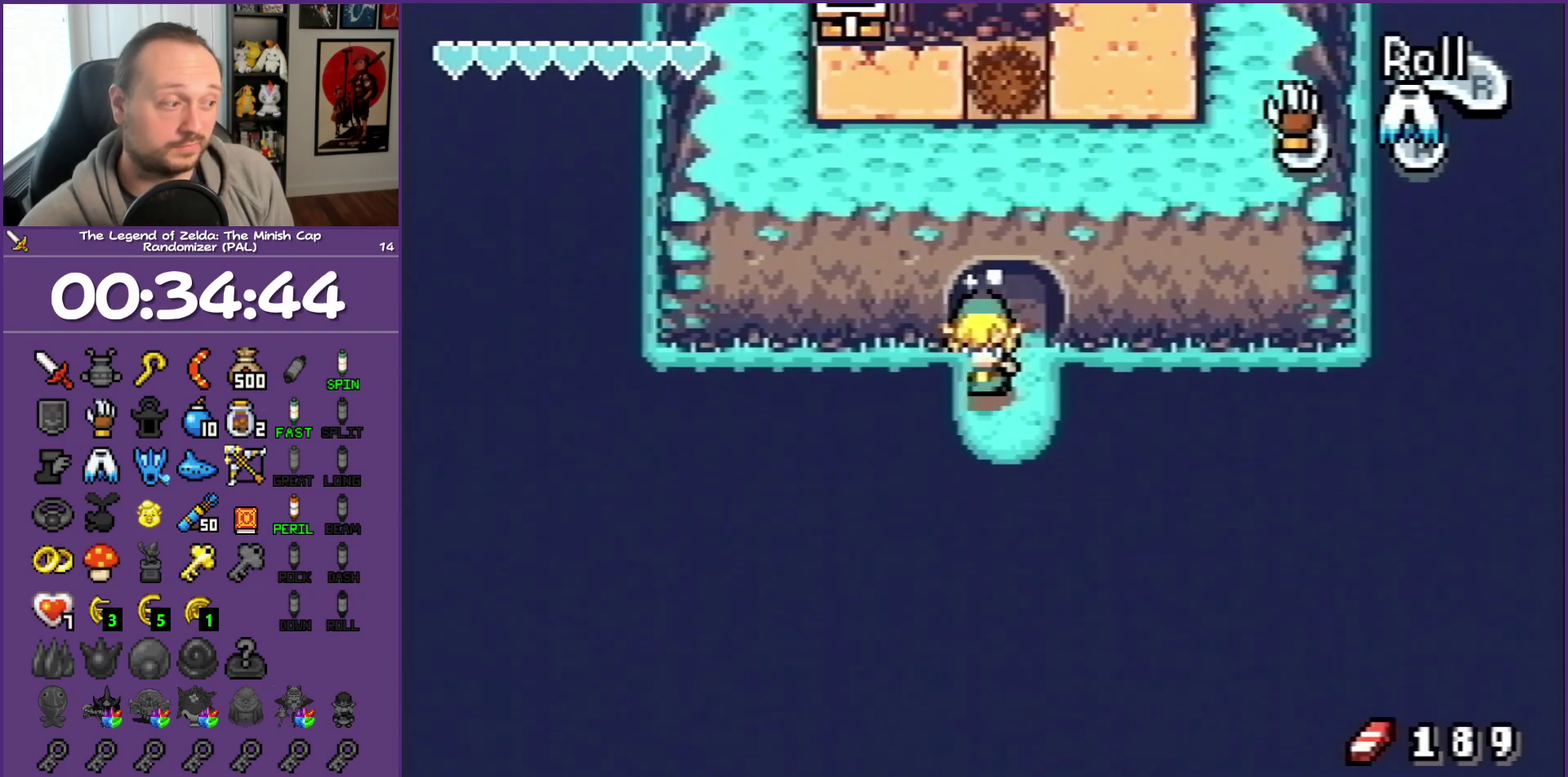
{"buttons": ["R1", "DPAD_DOWN"], "events": []}
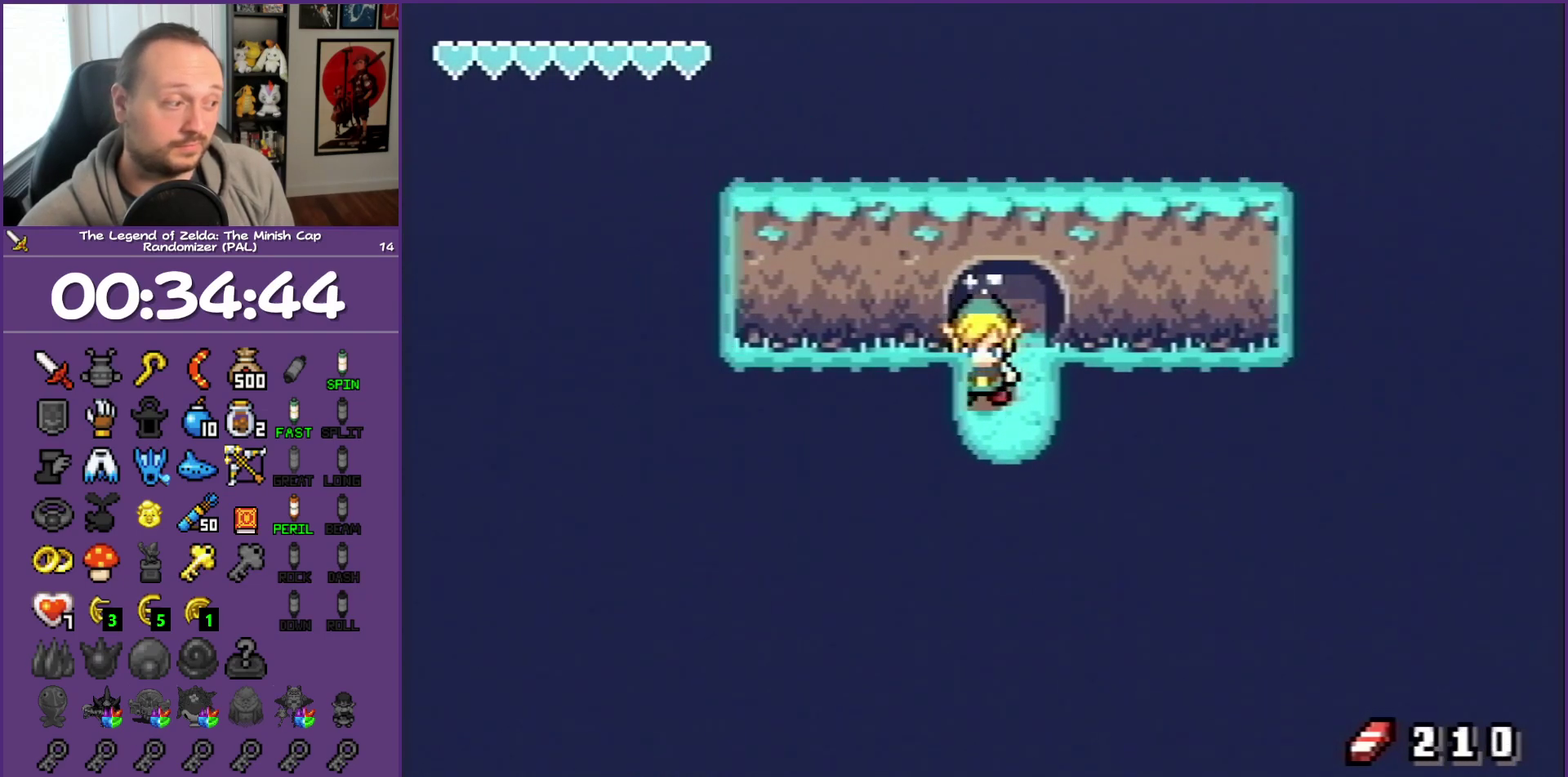
{"buttons": ["DPAD_LEFT"], "events": [[100, "R1", "up"], [283, "DPAD_LEFT", "down"], [467, "DPAD_DOWN", "up"]]}
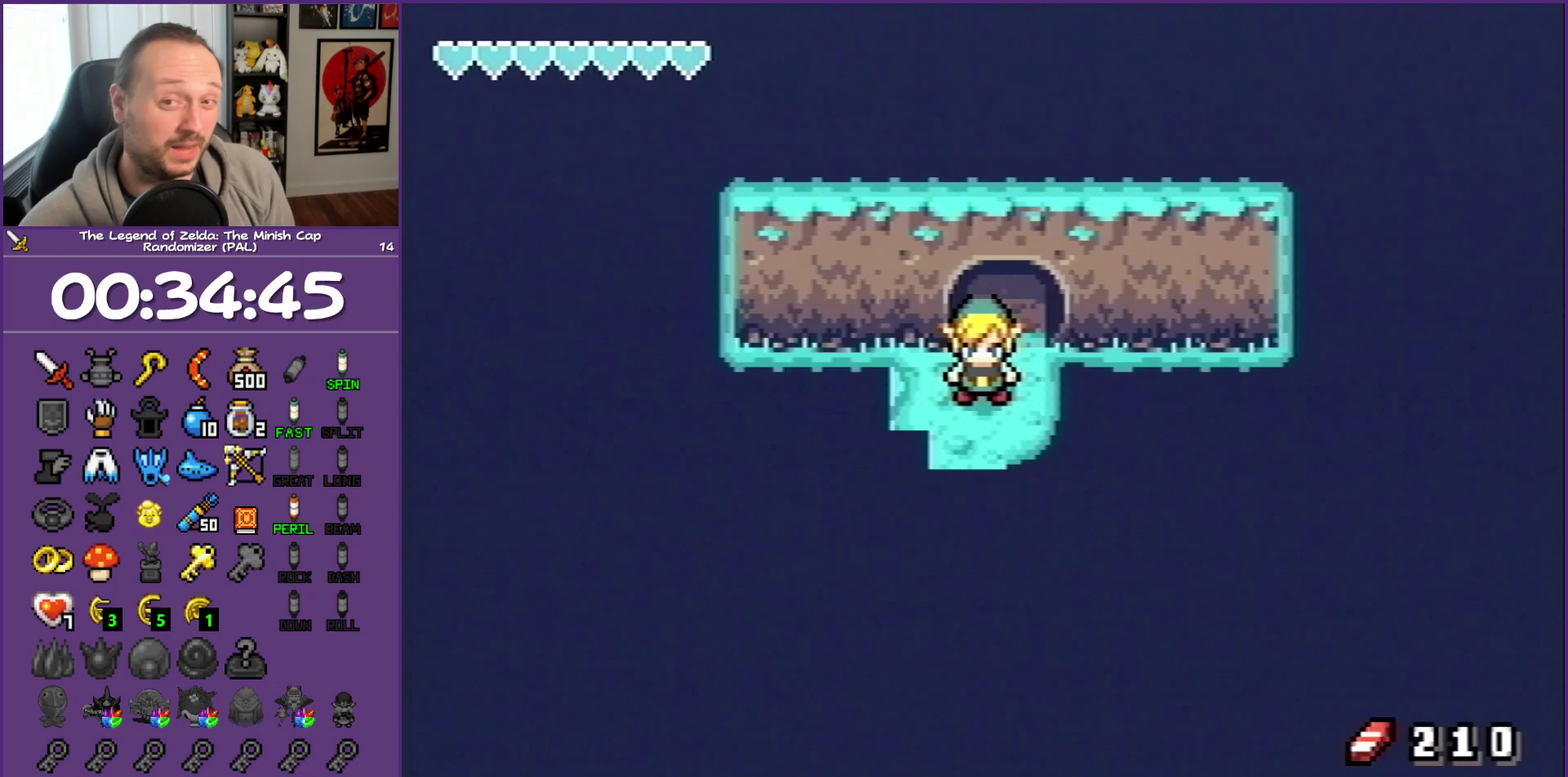
{"buttons": ["DPAD_LEFT"], "events": []}
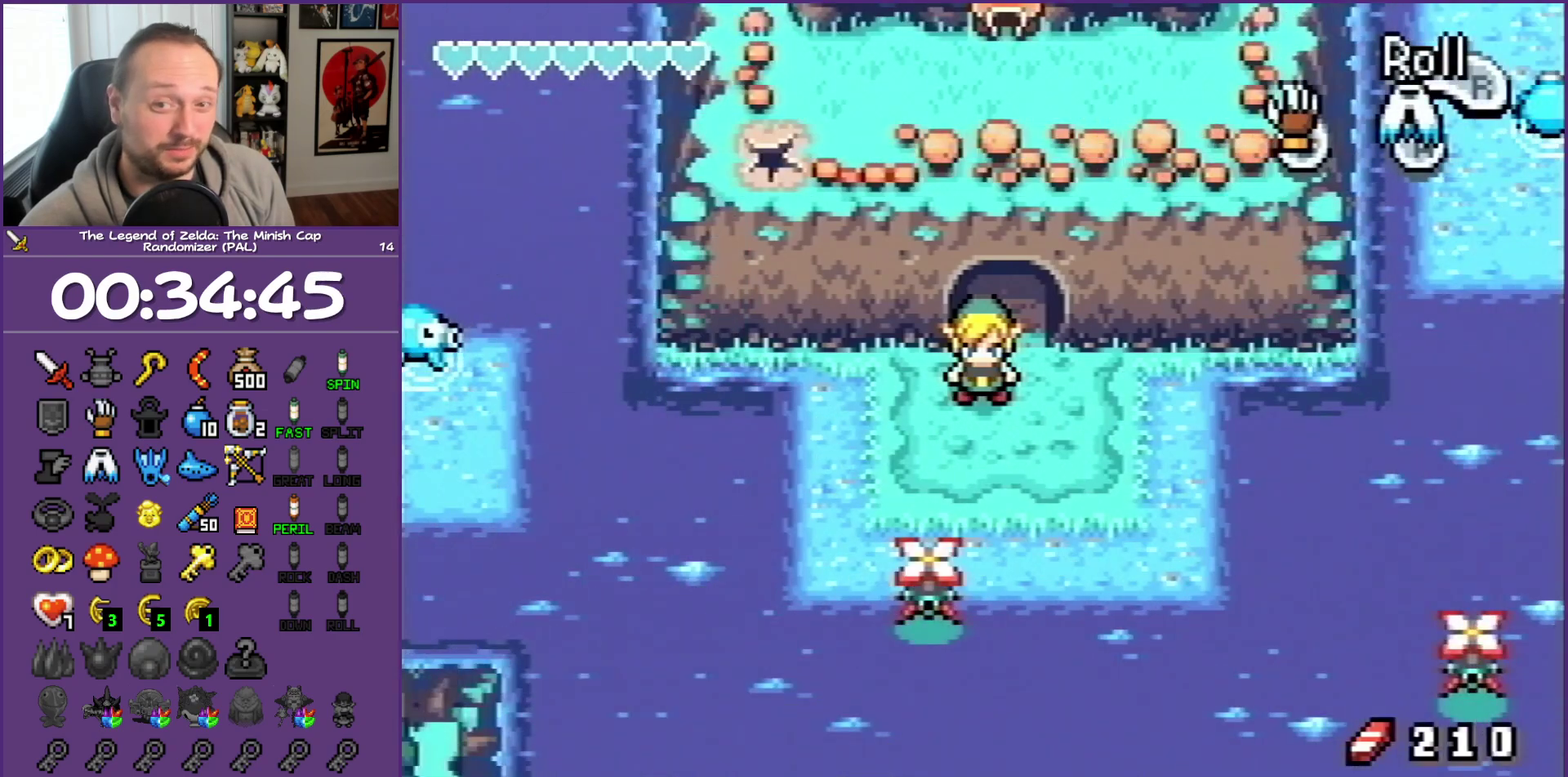
{"buttons": ["DPAD_LEFT"], "events": [[417, "R1", "down"], [483, "R1", "up"]]}
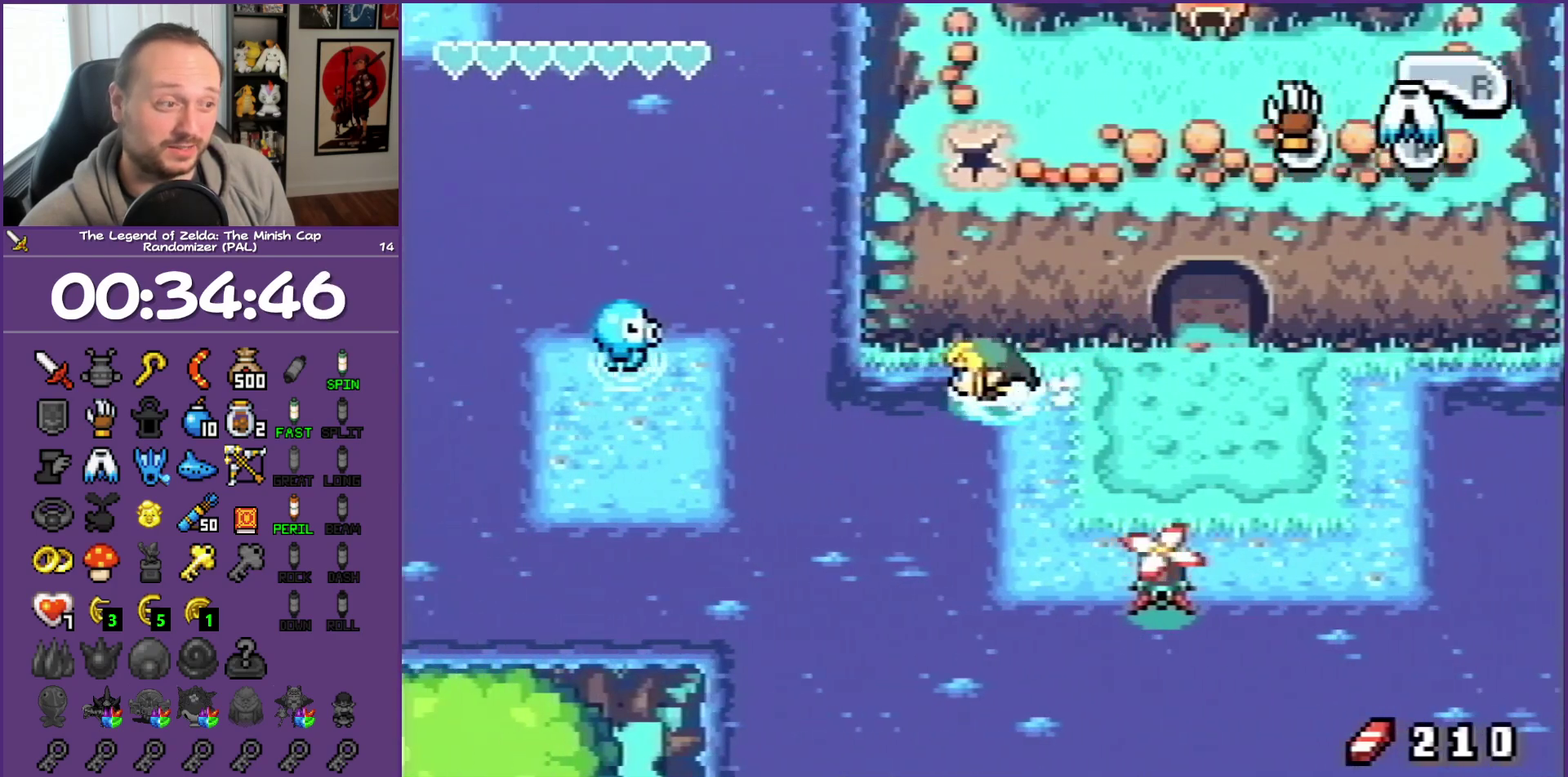
{"buttons": ["A", "DPAD_UP", "DPAD_LEFT"], "events": [[217, "DPAD_UP", "down"], [367, "A", "down"], [450, "A", "up"], [500, "A", "down"]]}
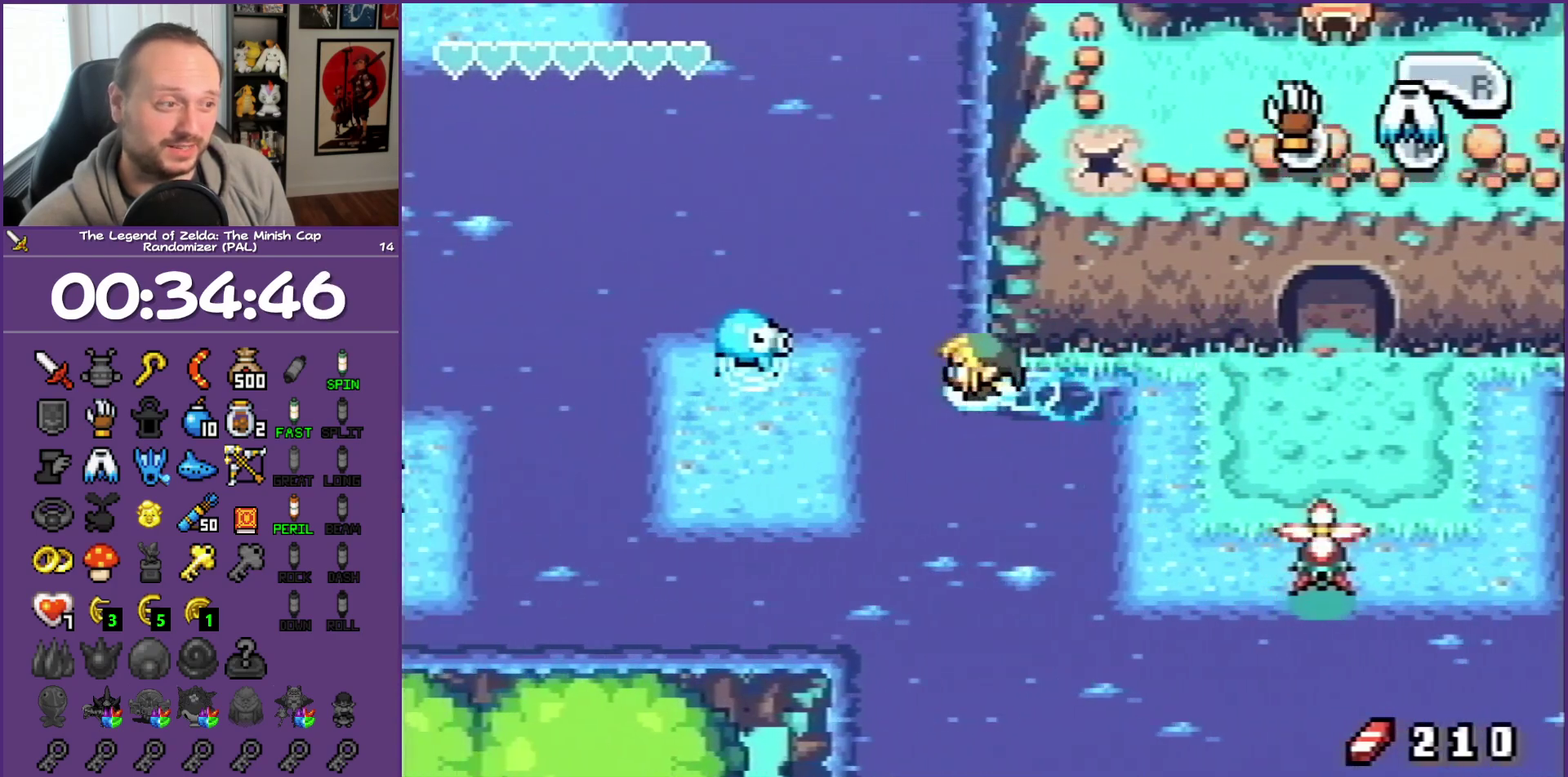
{"buttons": ["DPAD_UP", "DPAD_LEFT"], "events": [[133, "A", "up"], [133, "DPAD_LEFT", "up"], [183, "A", "down"], [333, "A", "up"], [383, "A", "down"], [383, "DPAD_LEFT", "down"], [500, "A", "up"]]}
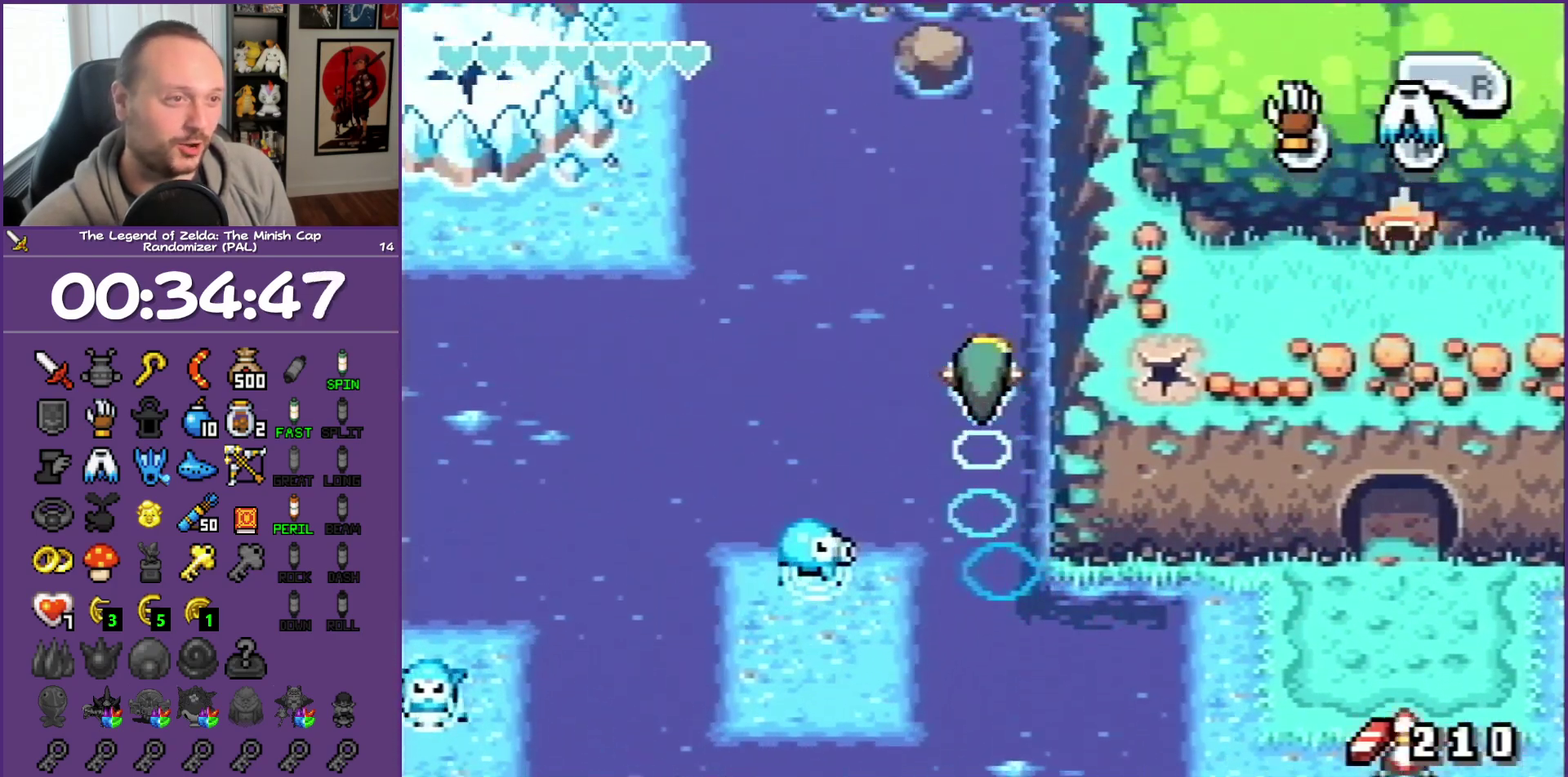
{"buttons": ["A", "DPAD_LEFT"], "events": [[50, "A", "down"], [183, "DPAD_UP", "up"]]}
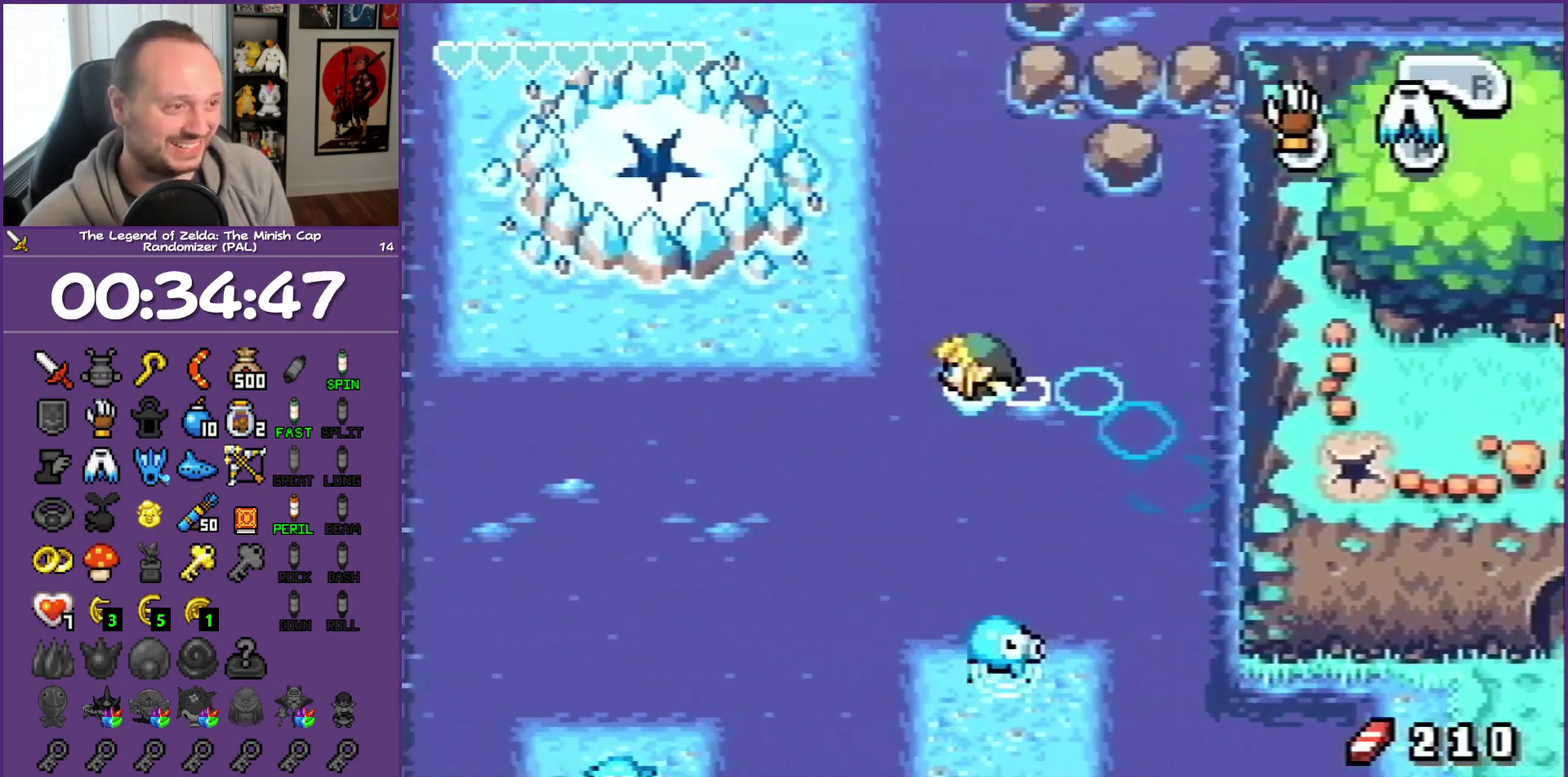
{"buttons": ["DPAD_UP"], "events": [[133, "DPAD_UP", "down"], [350, "A", "up"], [350, "DPAD_LEFT", "up"]]}
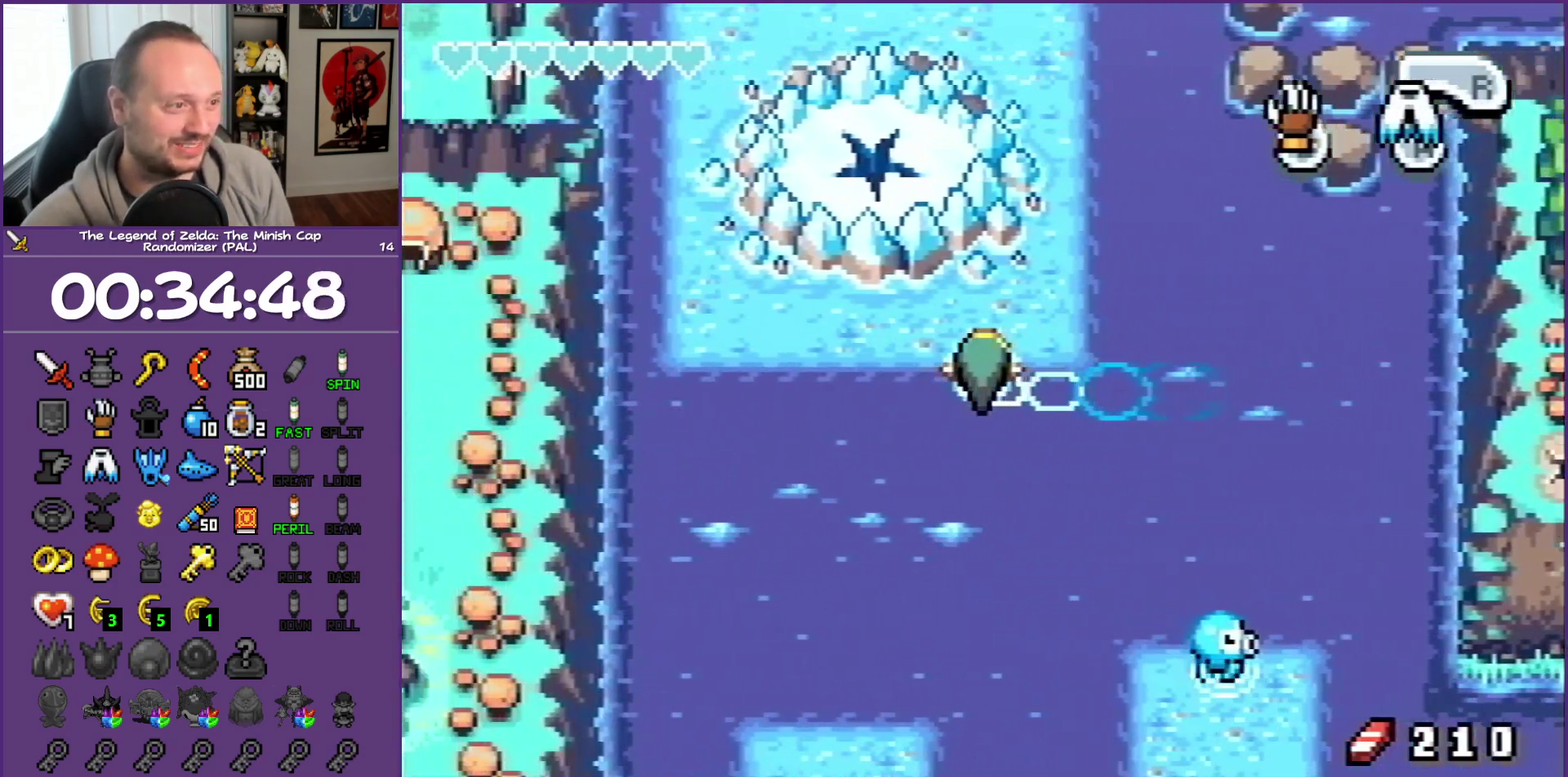
{"buttons": ["A", "DPAD_UP", "DPAD_RIGHT"], "events": [[250, "DPAD_RIGHT", "down"], [383, "A", "down"]]}
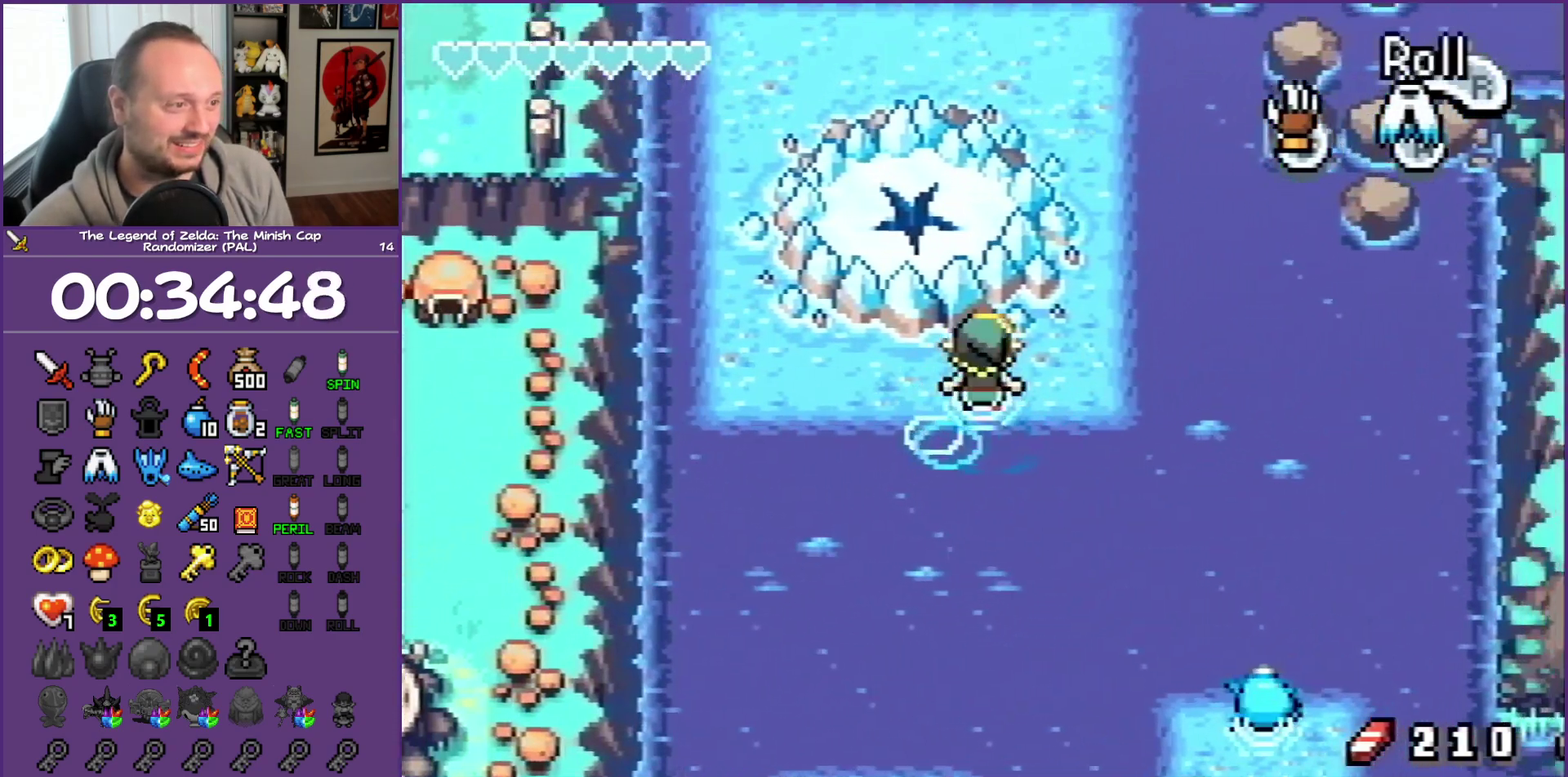
{"buttons": ["DPAD_UP", "DPAD_LEFT"], "events": [[83, "A", "up"], [83, "DPAD_RIGHT", "up"], [300, "DPAD_LEFT", "down"]]}
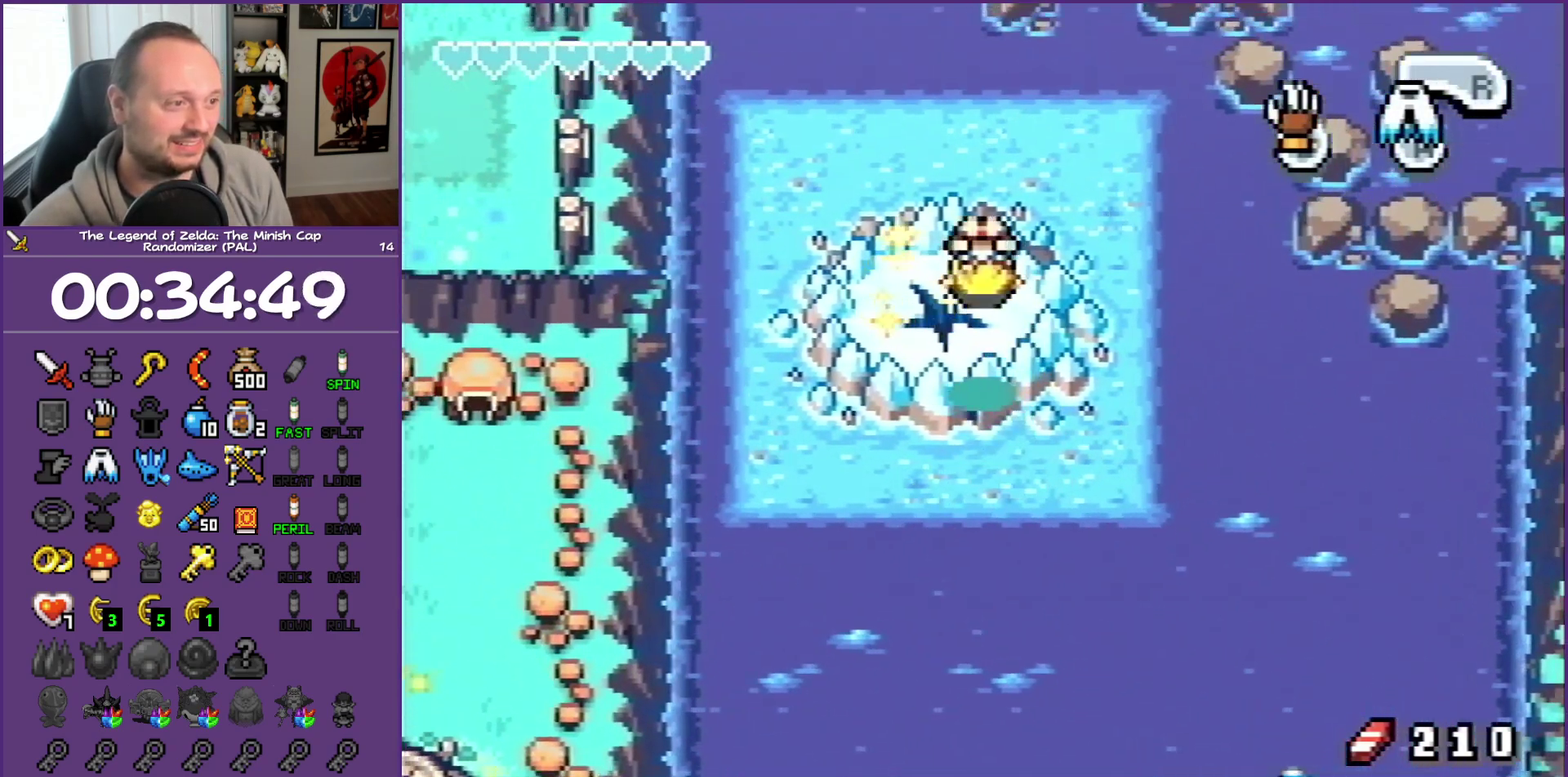
{"buttons": ["R1"], "events": [[117, "DPAD_LEFT", "up"], [117, "DPAD_UP", "up"], [317, "R1", "down"]]}
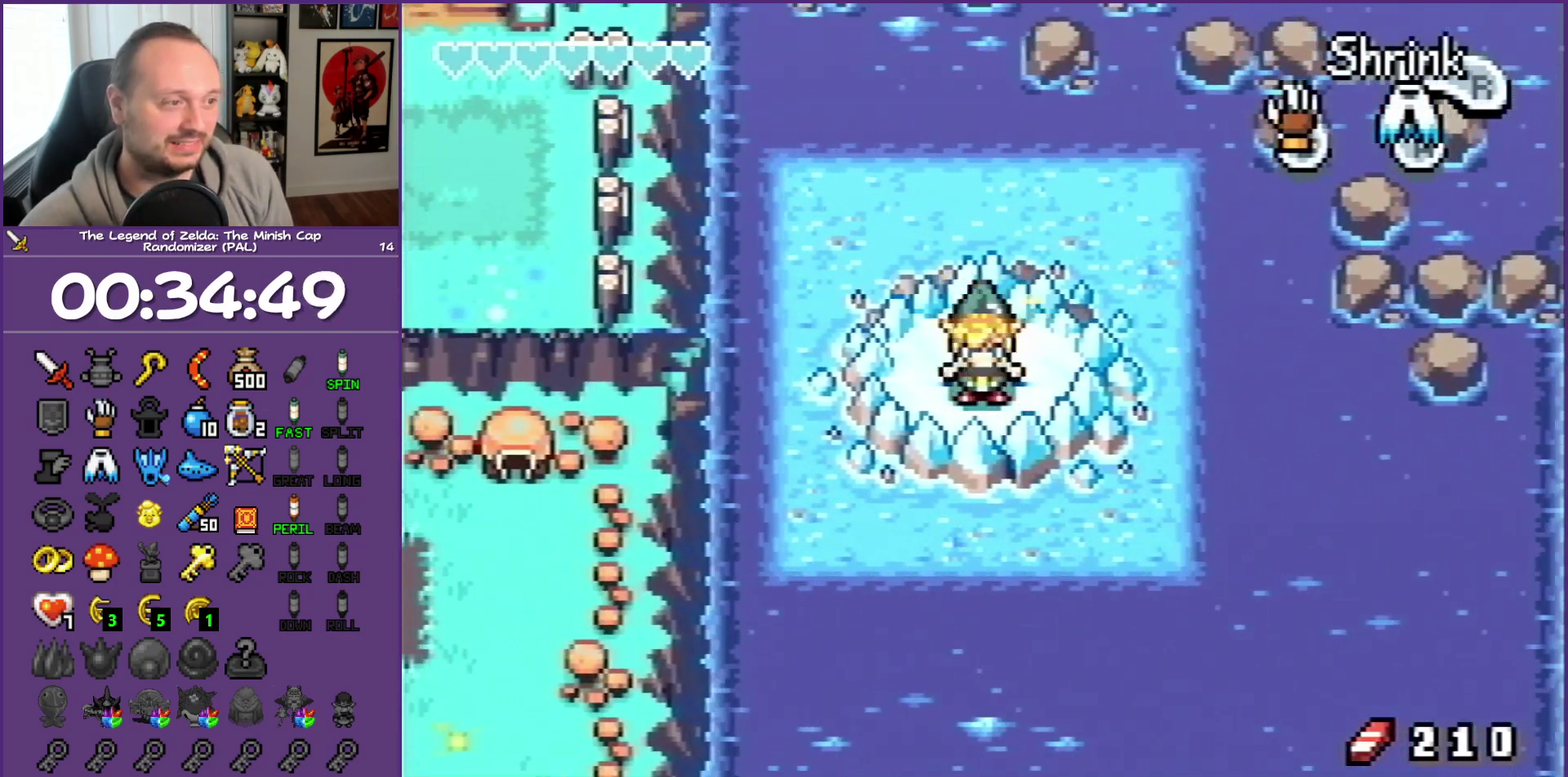
{"buttons": [], "events": [[100, "R1", "up"], [217, "R1", "down"], [267, "R1", "up"], [400, "R1", "down"], [500, "R1", "up"]]}